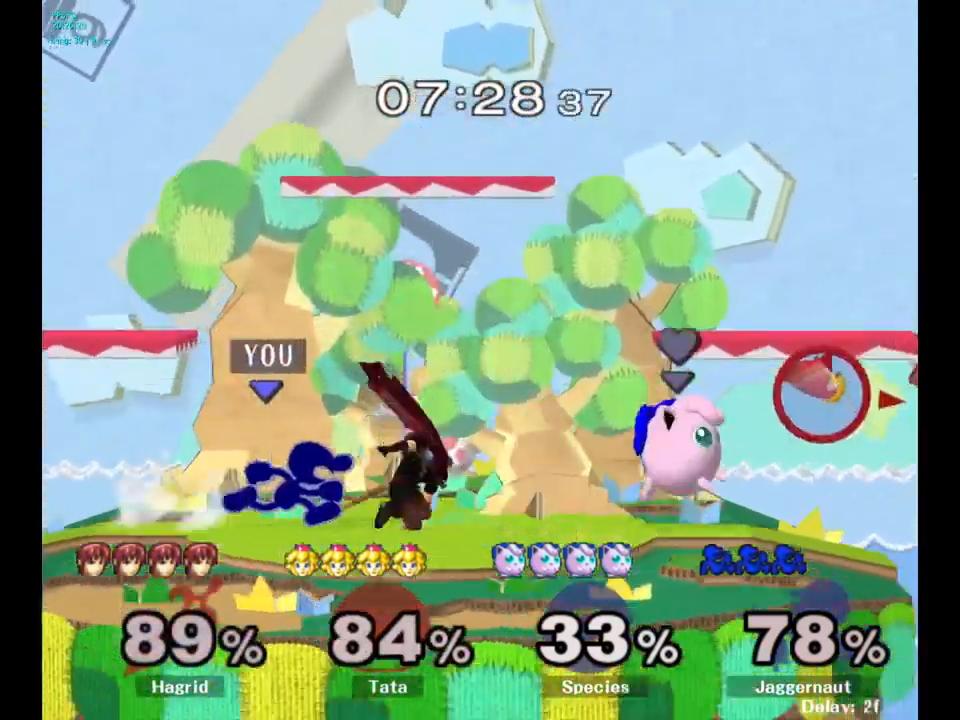
Gameplay with a controller (Nintendo layout); each line is a JSON object with the inputs held at the frame after it. "events" lists button and stick changes between this image and that frame as [ms after this image, input, new state], when the widget could be followed in between. Not read: L3 R3.
{"buttons": [], "left_stick": "right", "right_stick": "center", "events": [[34, "Y", "down"], [50, "left_stick", "down-left"], [100, "R1", "down"], [184, "Y", "up"], [217, "R1", "up"], [217, "left_stick", "center"], [400, "left_stick", "right"], [434, "Y", "down"], [484, "Y", "up"]]}
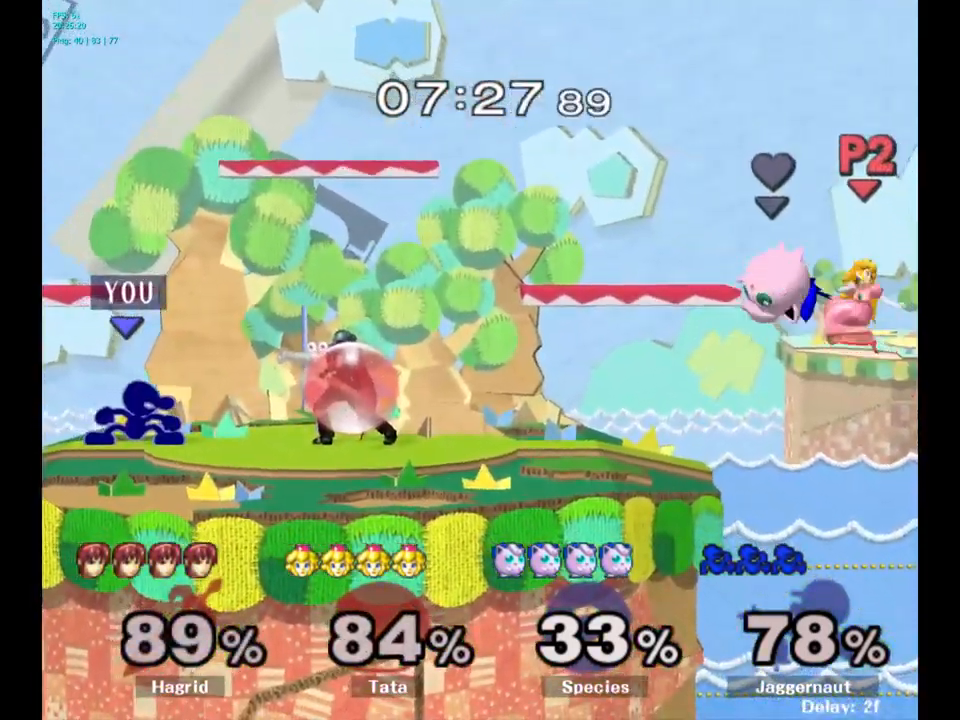
{"buttons": ["R1"], "left_stick": "down", "right_stick": "center", "events": [[67, "A", "down"], [150, "A", "up"], [450, "R1", "down"], [450, "left_stick", "down"]]}
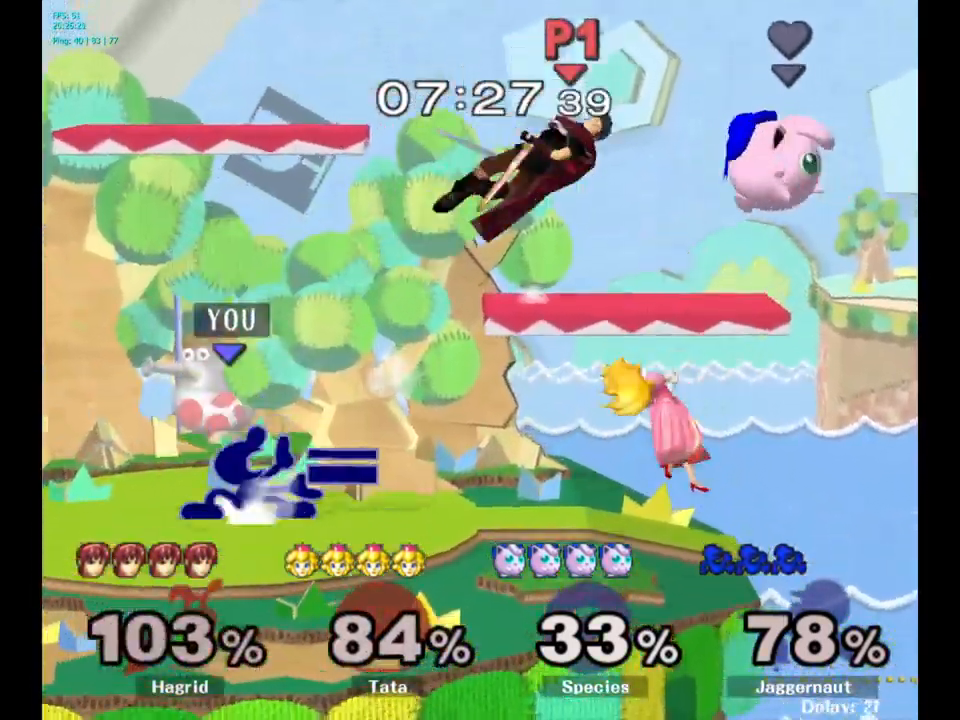
{"buttons": ["R1"], "left_stick": "down-left", "right_stick": "center", "events": [[100, "R1", "up"], [134, "left_stick", "center"], [367, "Y", "down"], [367, "left_stick", "down-left"], [434, "R1", "down"], [500, "Y", "up"]]}
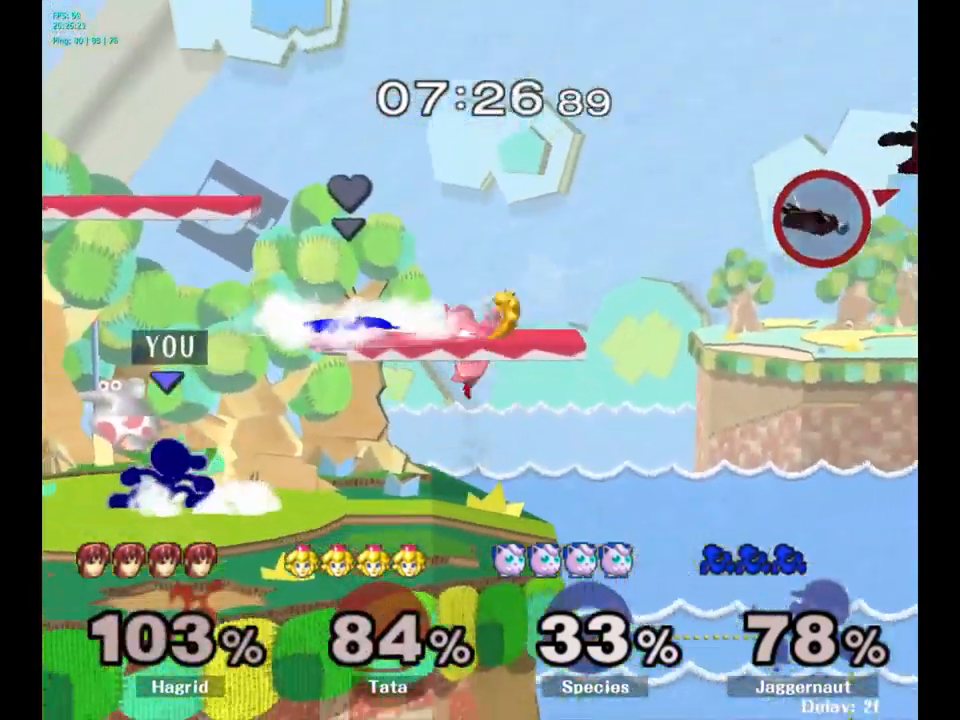
{"buttons": [], "left_stick": "right", "right_stick": "center", "events": [[17, "left_stick", "center"], [34, "R1", "up"], [467, "left_stick", "right"]]}
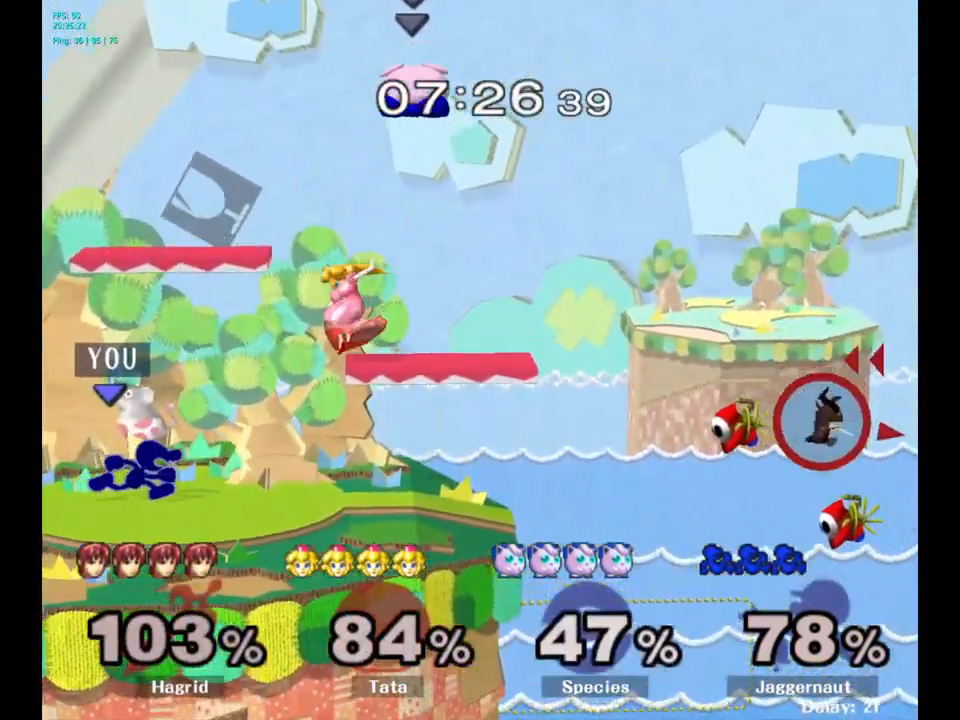
{"buttons": [], "left_stick": "up-left", "right_stick": "center", "events": [[50, "Y", "down"], [134, "A", "down"], [284, "Y", "up"], [350, "left_stick", "up-left"], [400, "A", "up"]]}
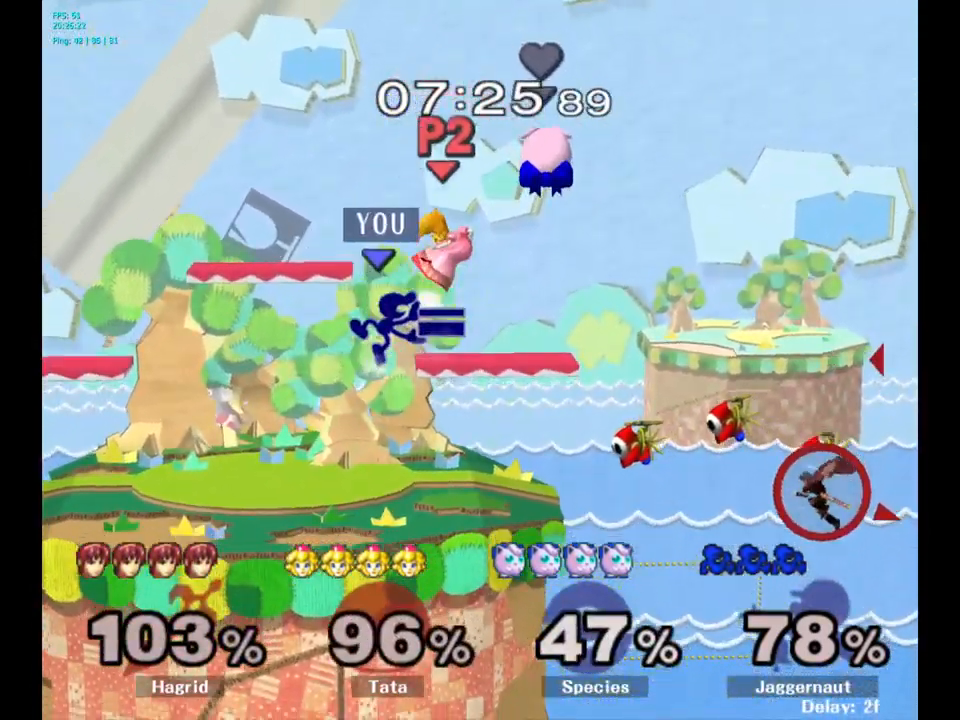
{"buttons": [], "left_stick": "center", "right_stick": "center", "events": [[233, "left_stick", "down-left"], [250, "R1", "down"], [283, "left_stick", "down"], [383, "R1", "up"], [383, "left_stick", "center"]]}
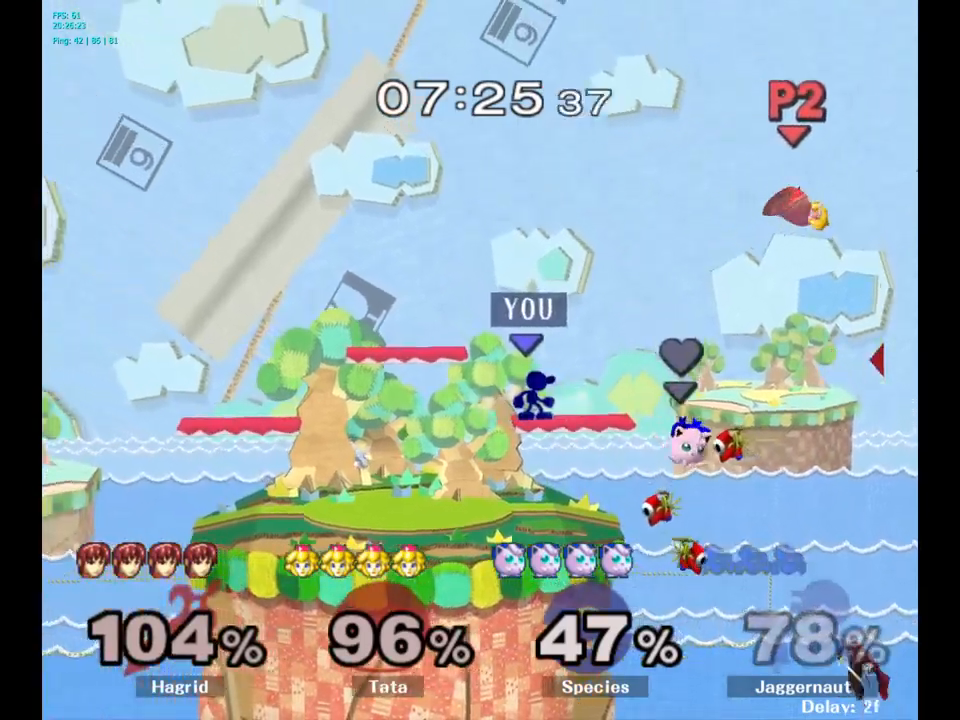
{"buttons": [], "left_stick": "down", "right_stick": "center", "events": [[150, "left_stick", "down-left"], [267, "left_stick", "down"]]}
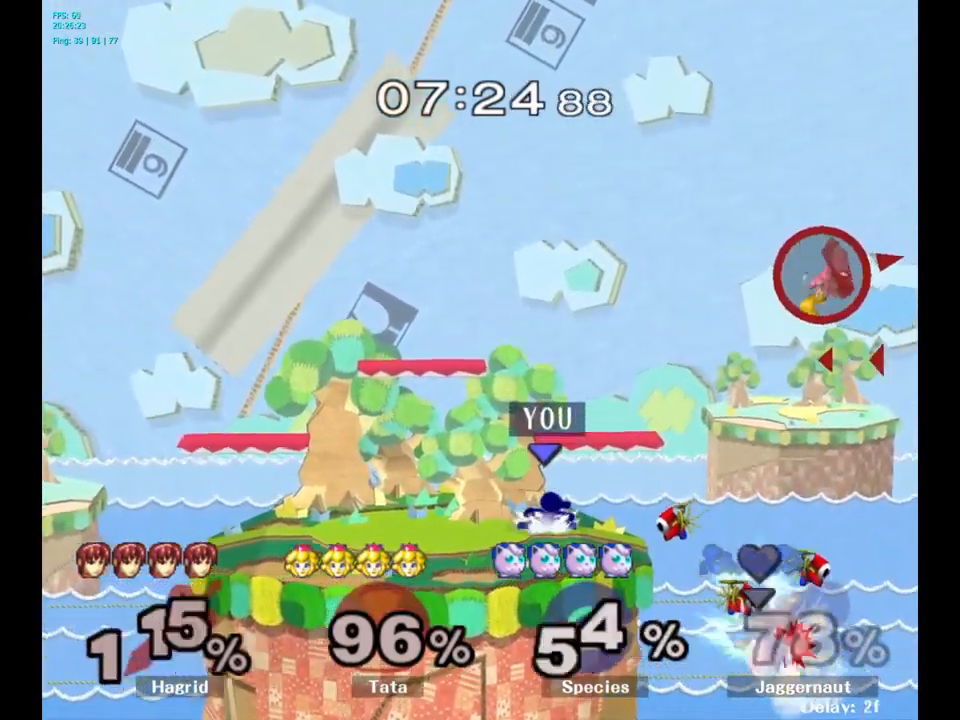
{"buttons": [], "left_stick": "center", "right_stick": "center", "events": [[134, "left_stick", "center"], [234, "left_stick", "down-left"], [250, "Y", "down"], [284, "R1", "down"], [384, "Y", "up"], [400, "left_stick", "center"], [417, "R1", "up"]]}
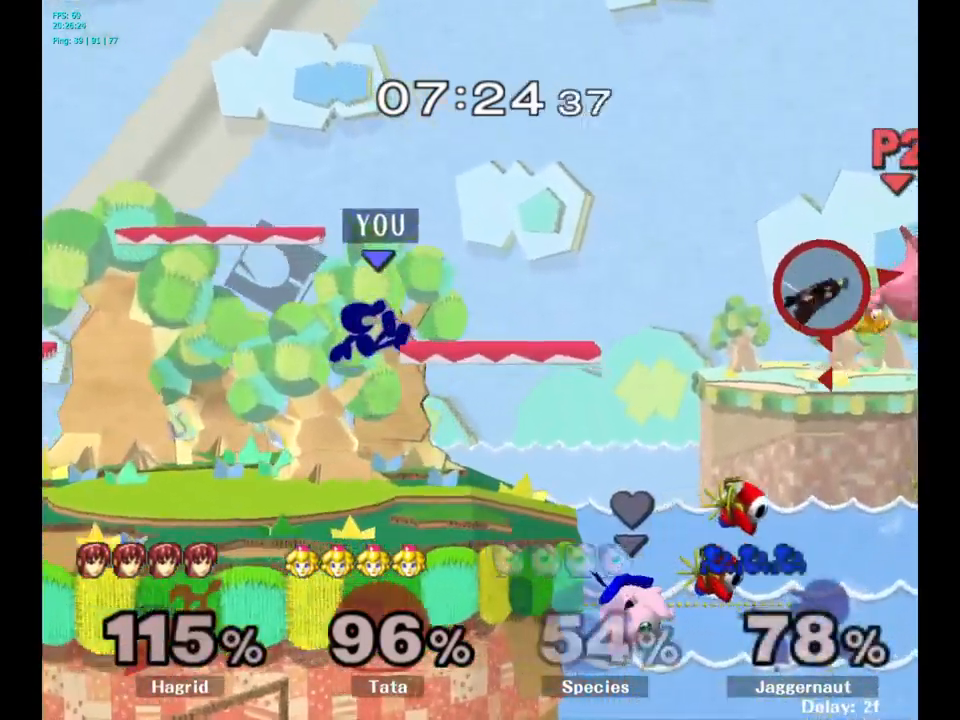
{"buttons": [], "left_stick": "down-right", "right_stick": "center", "events": [[50, "left_stick", "right"], [167, "left_stick", "center"], [300, "left_stick", "down"], [450, "left_stick", "down-right"]]}
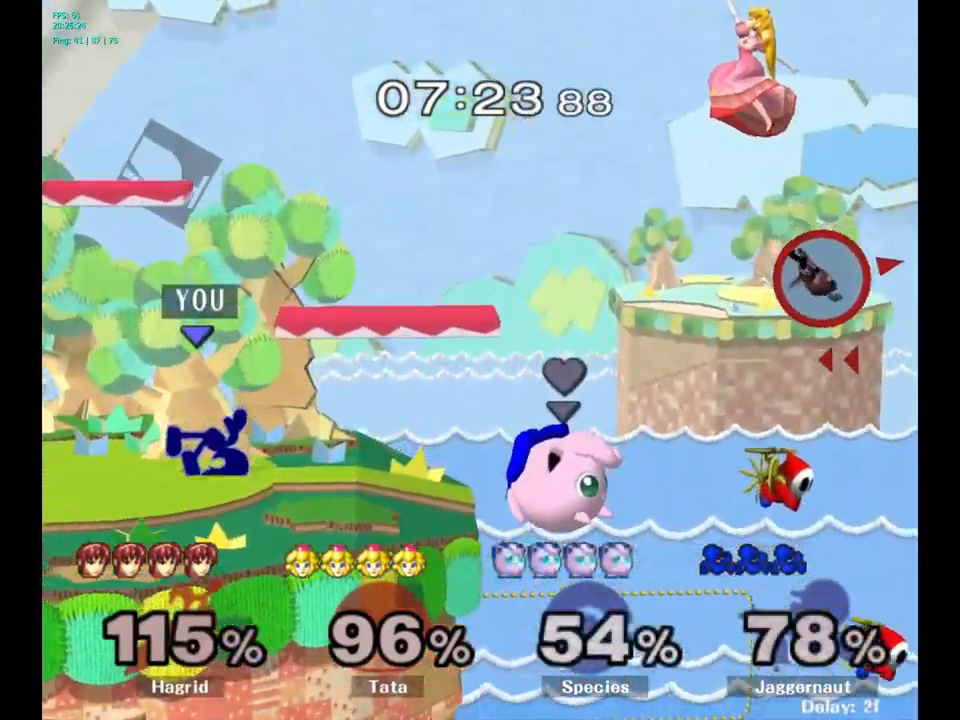
{"buttons": [], "left_stick": "center", "right_stick": "center", "events": [[100, "left_stick", "right"], [267, "left_stick", "center"]]}
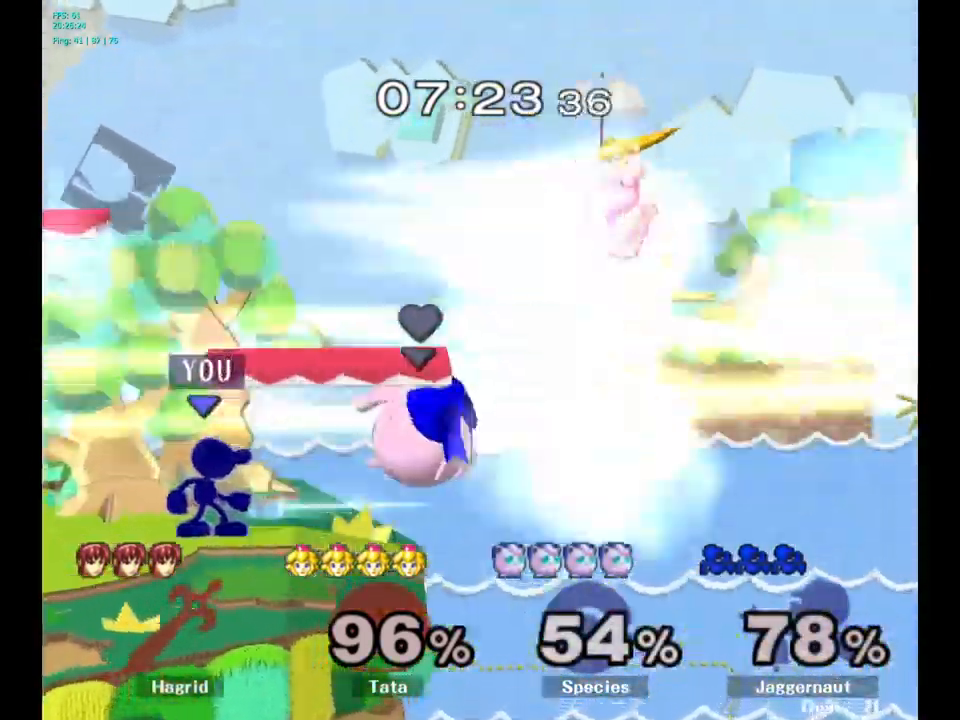
{"buttons": ["A"], "left_stick": "center", "right_stick": "center", "events": [[417, "A", "down"], [484, "A", "up"], [500, "A", "down"]]}
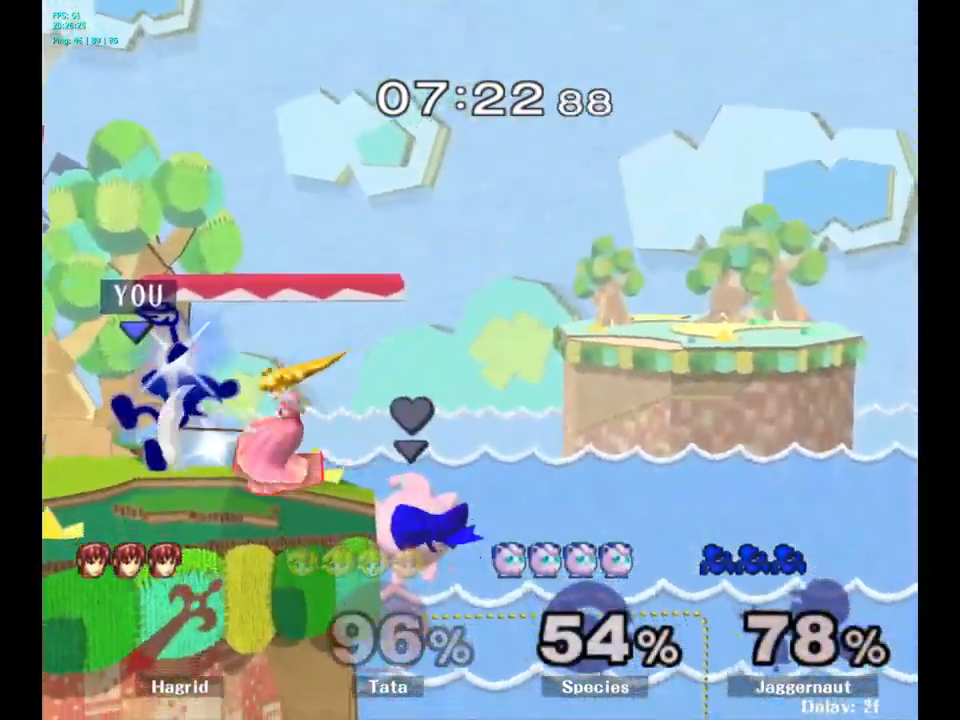
{"buttons": [], "left_stick": "center", "right_stick": "center", "events": [[34, "A", "up"]]}
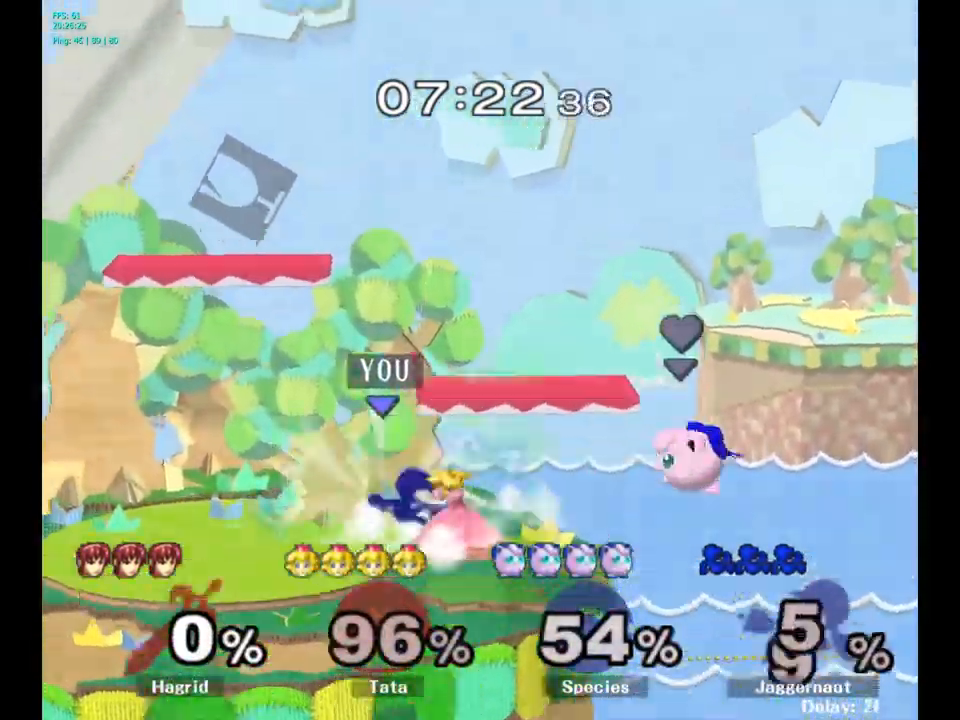
{"buttons": [], "left_stick": "center", "right_stick": "center", "events": [[50, "A", "down"], [150, "A", "up"], [317, "left_stick", "left"], [484, "left_stick", "center"]]}
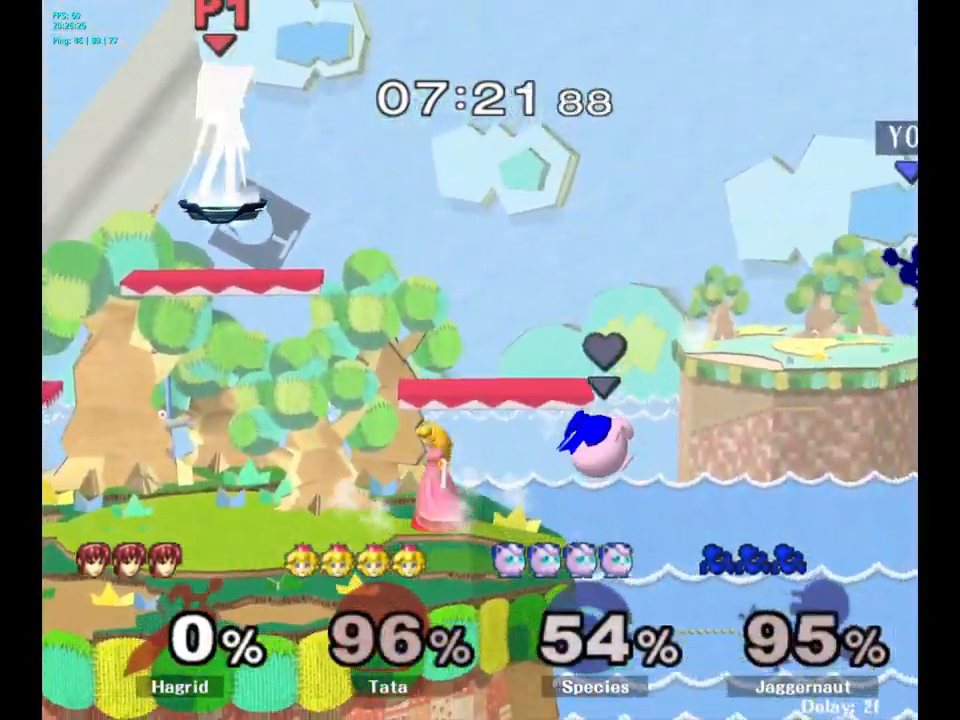
{"buttons": [], "left_stick": "left", "right_stick": "center", "events": [[50, "left_stick", "left"], [200, "left_stick", "center"], [250, "left_stick", "left"], [367, "Y", "down"], [484, "Y", "up"]]}
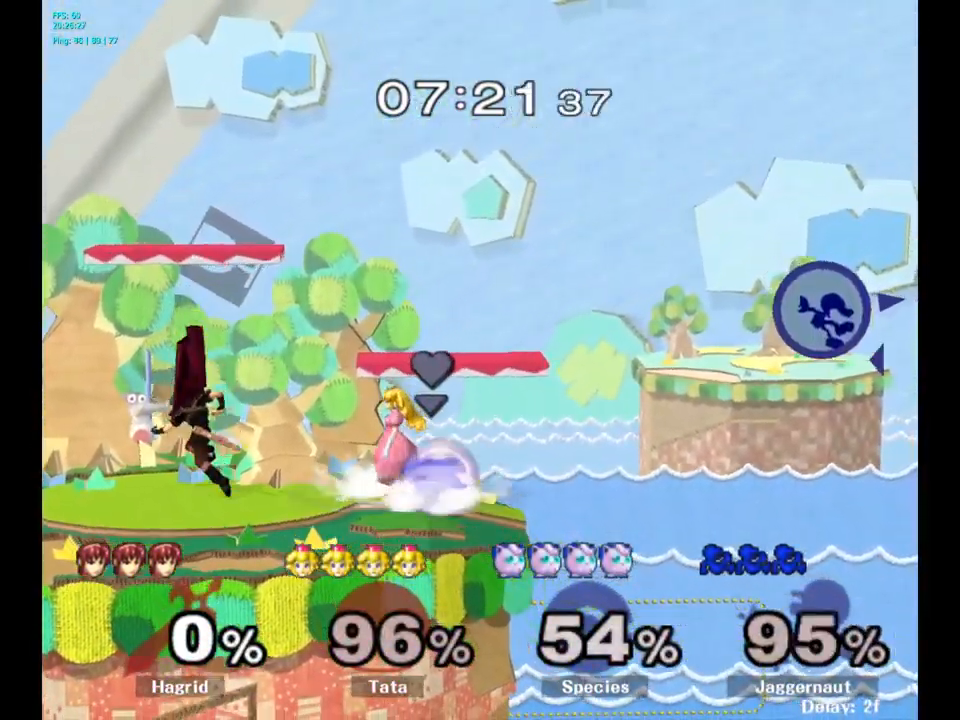
{"buttons": [], "left_stick": "left", "right_stick": "center", "events": [[34, "Y", "down"], [117, "Y", "up"], [200, "Y", "down"], [317, "Y", "up"]]}
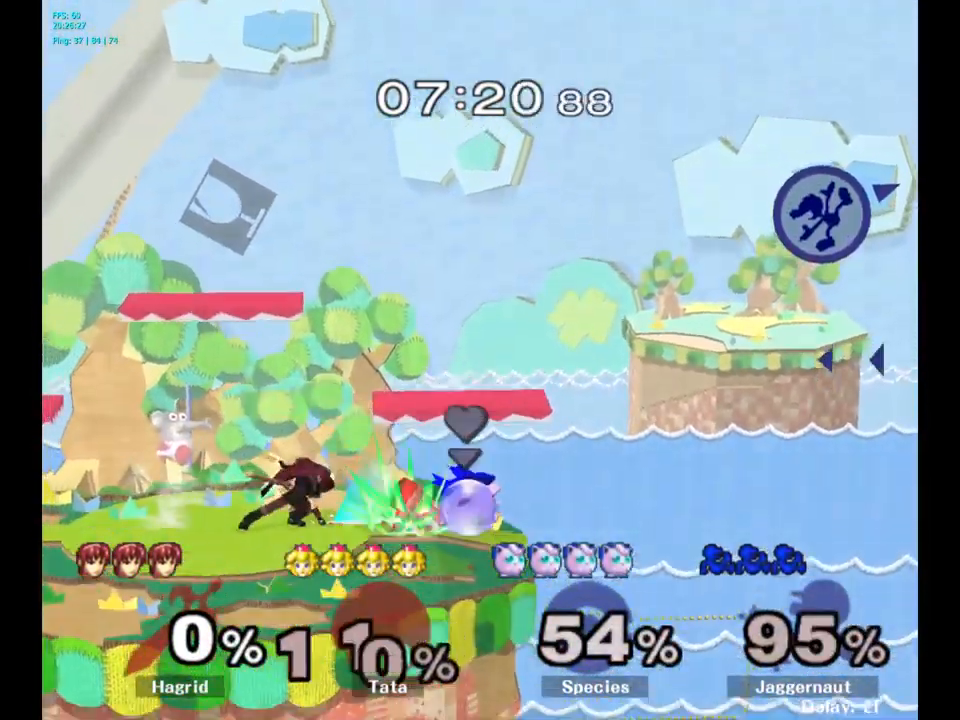
{"buttons": [], "left_stick": "left", "right_stick": "center", "events": [[84, "right_stick", "left"], [184, "right_stick", "center"]]}
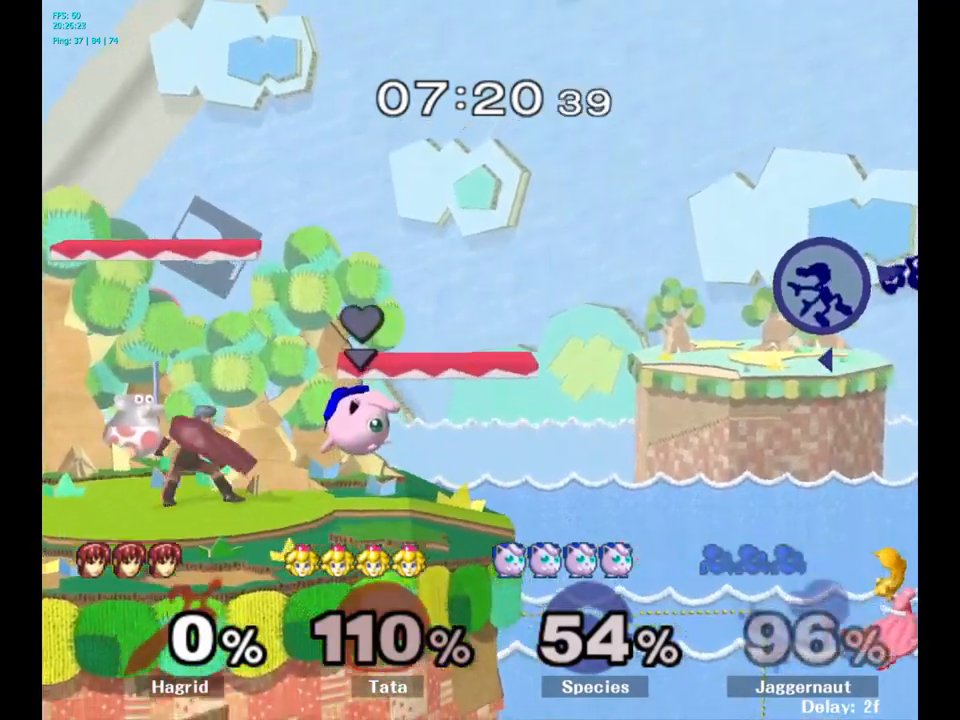
{"buttons": [], "left_stick": "left", "right_stick": "center", "events": []}
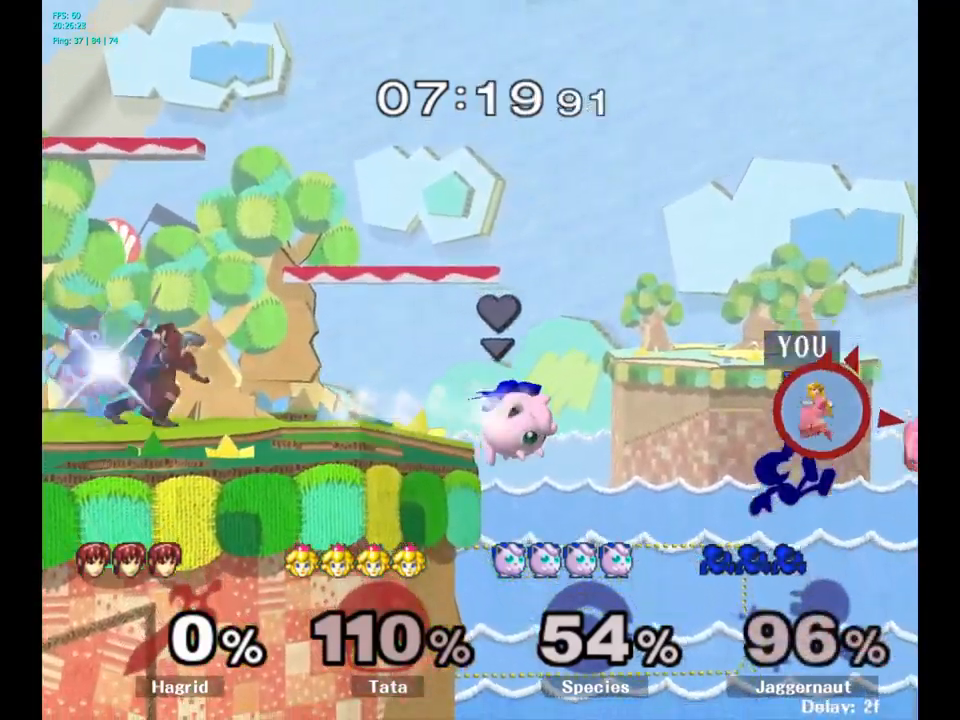
{"buttons": [], "left_stick": "up-left", "right_stick": "center", "events": [[367, "left_stick", "up-left"]]}
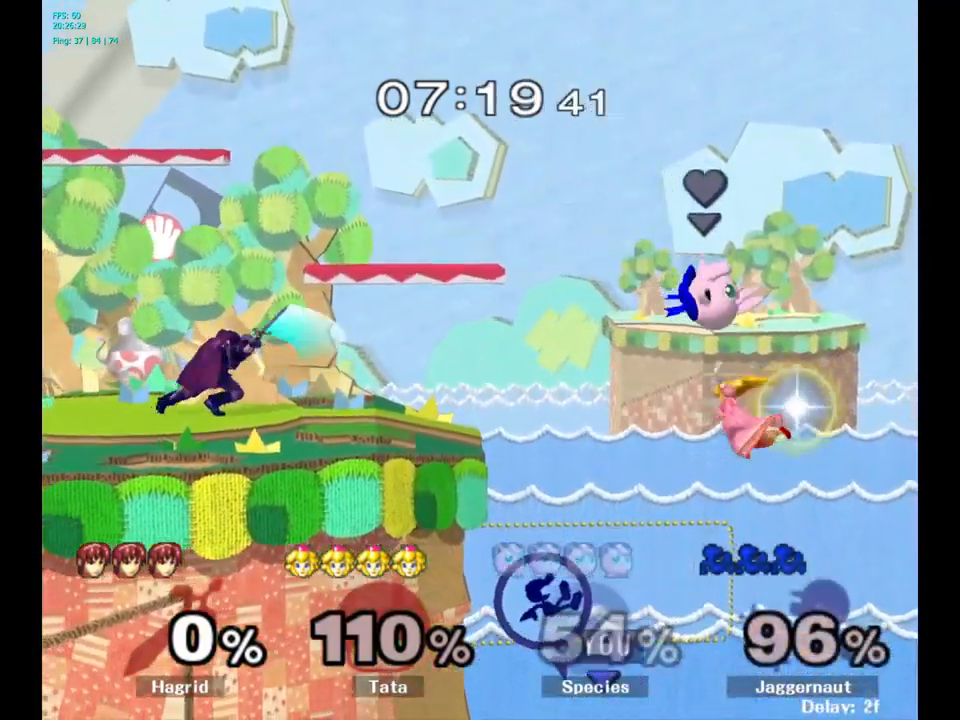
{"buttons": [], "left_stick": "up-left", "right_stick": "center", "events": [[200, "B", "down"], [317, "B", "up"]]}
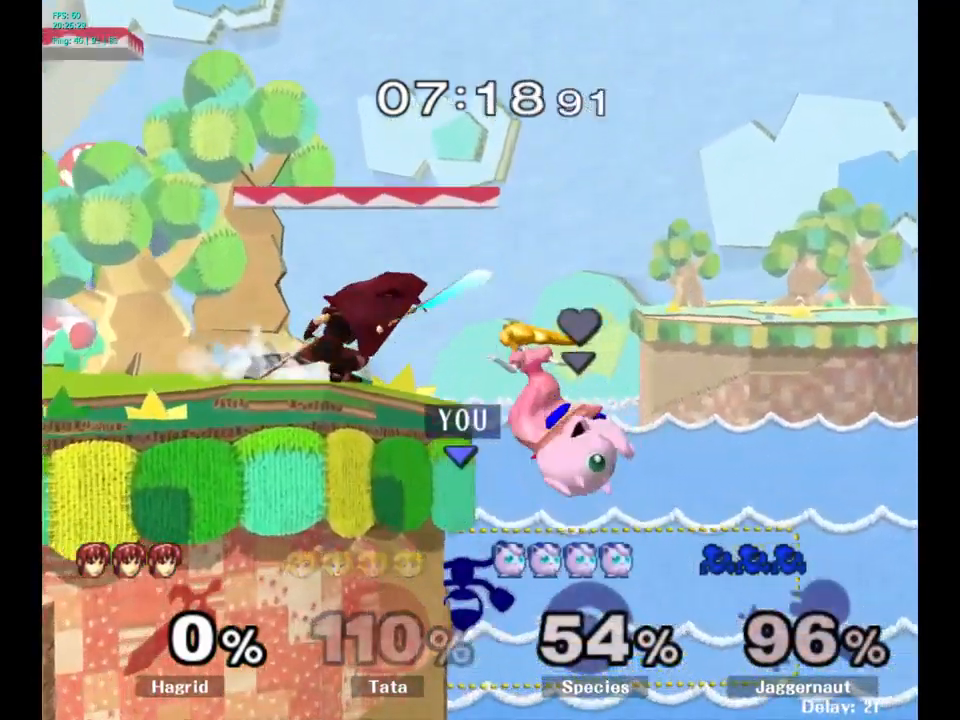
{"buttons": [], "left_stick": "center", "right_stick": "center", "events": [[367, "left_stick", "center"]]}
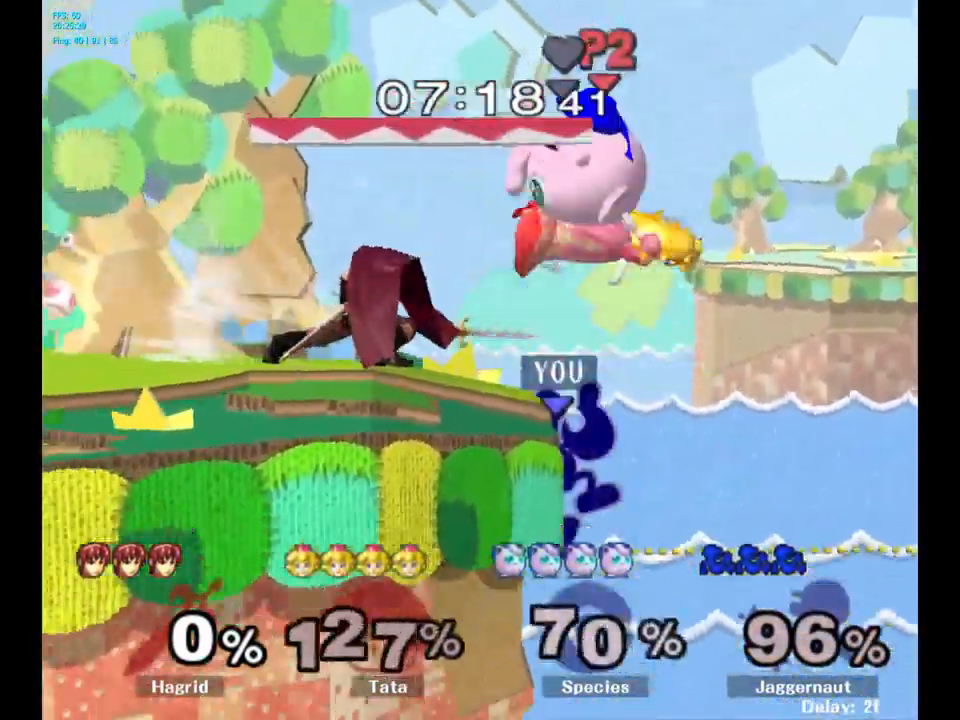
{"buttons": ["Y"], "left_stick": "left", "right_stick": "center", "events": [[317, "left_stick", "up-right"], [400, "left_stick", "left"], [417, "Y", "down"]]}
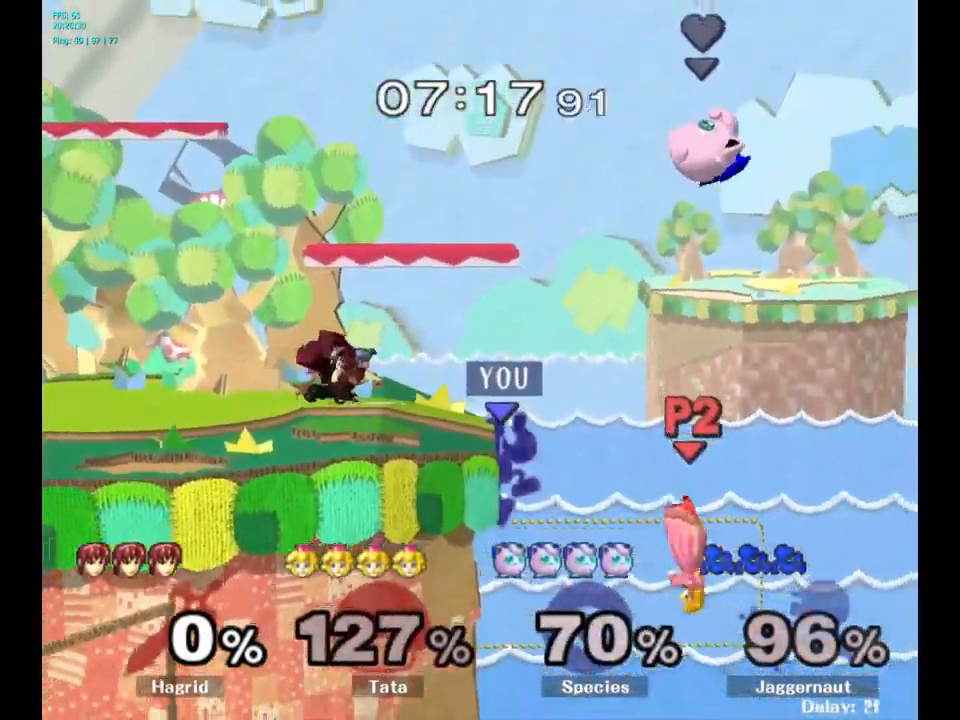
{"buttons": [], "left_stick": "center", "right_stick": "center", "events": [[33, "A", "down"], [167, "Y", "up"], [217, "A", "up"], [467, "left_stick", "center"]]}
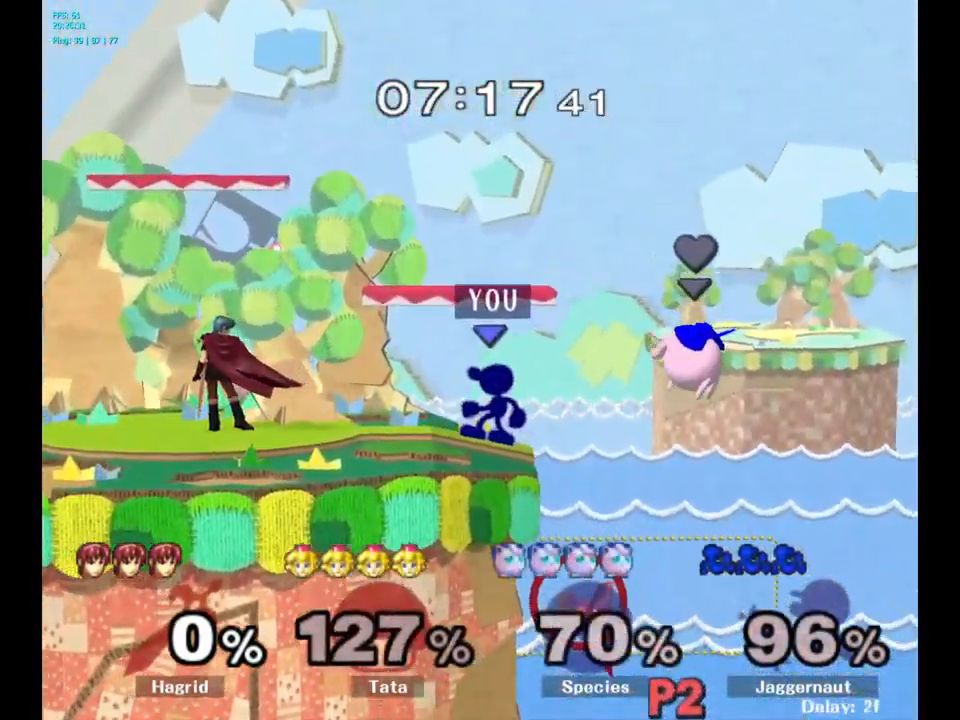
{"buttons": ["Y"], "left_stick": "left", "right_stick": "center", "events": [[483, "Y", "down"], [483, "left_stick", "left"]]}
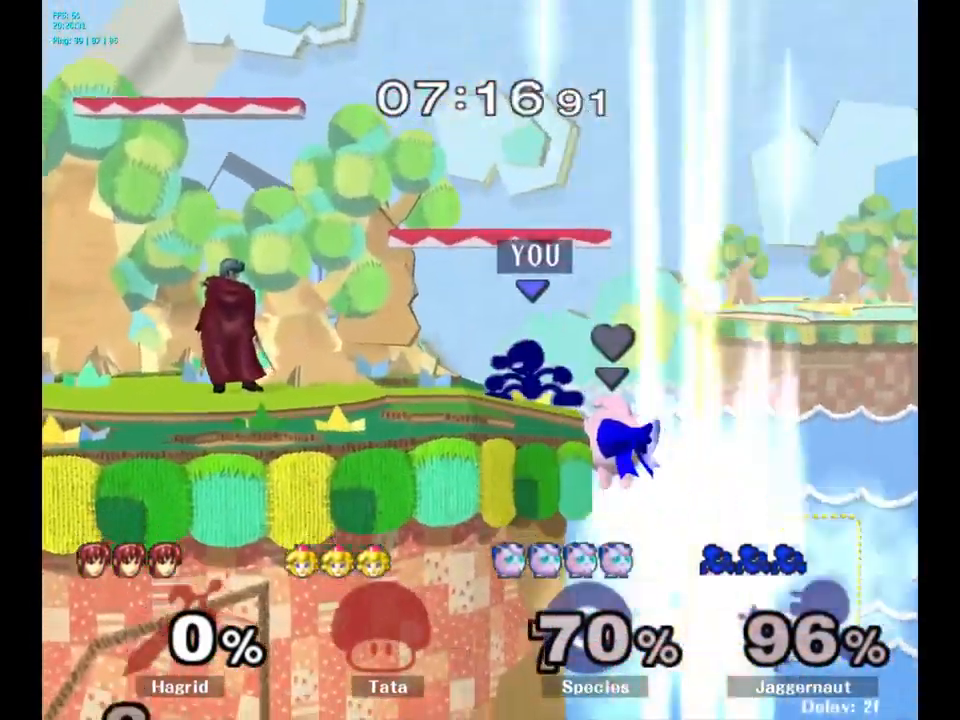
{"buttons": ["Y"], "left_stick": "center", "right_stick": "center", "events": [[283, "Y", "up"], [383, "Y", "down"], [467, "left_stick", "center"]]}
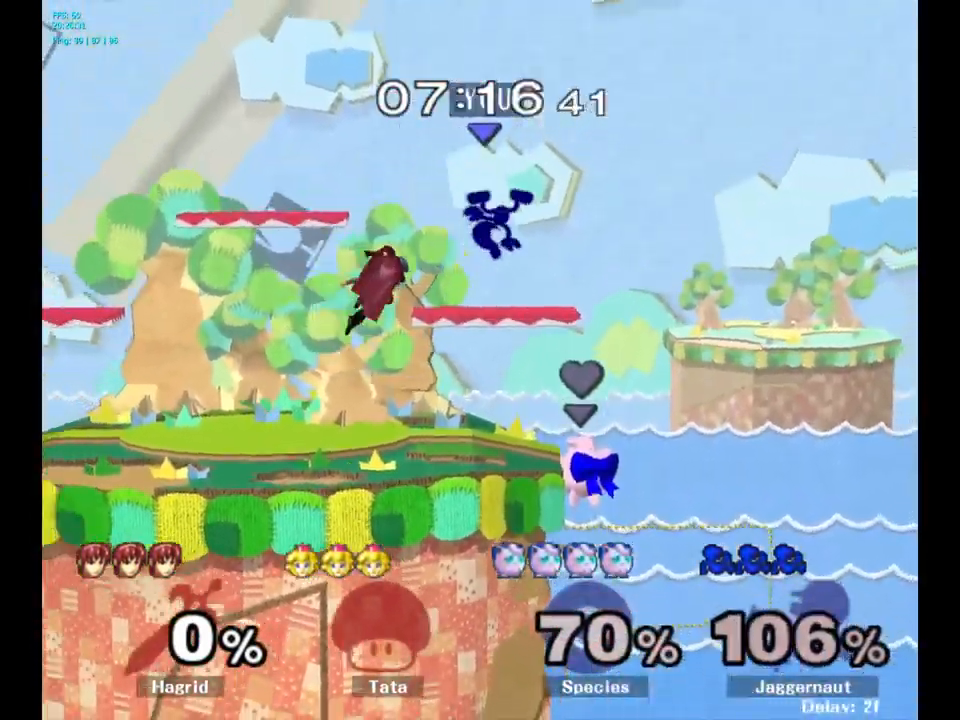
{"buttons": [], "left_stick": "right", "right_stick": "center", "events": [[50, "Y", "up"], [267, "left_stick", "right"]]}
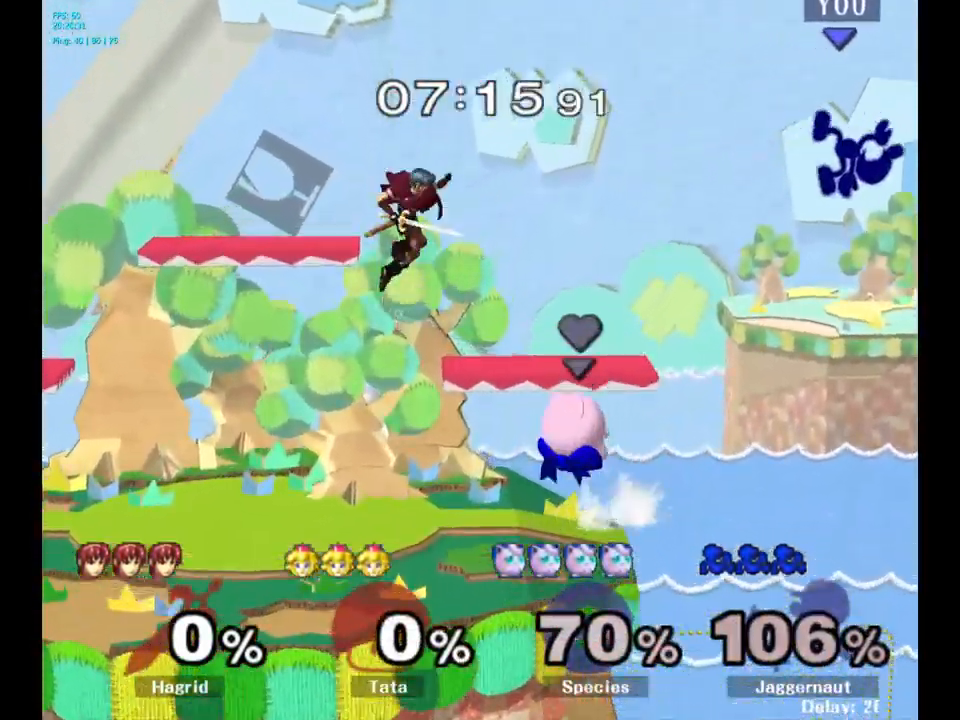
{"buttons": [], "left_stick": "left", "right_stick": "center", "events": [[67, "left_stick", "left"]]}
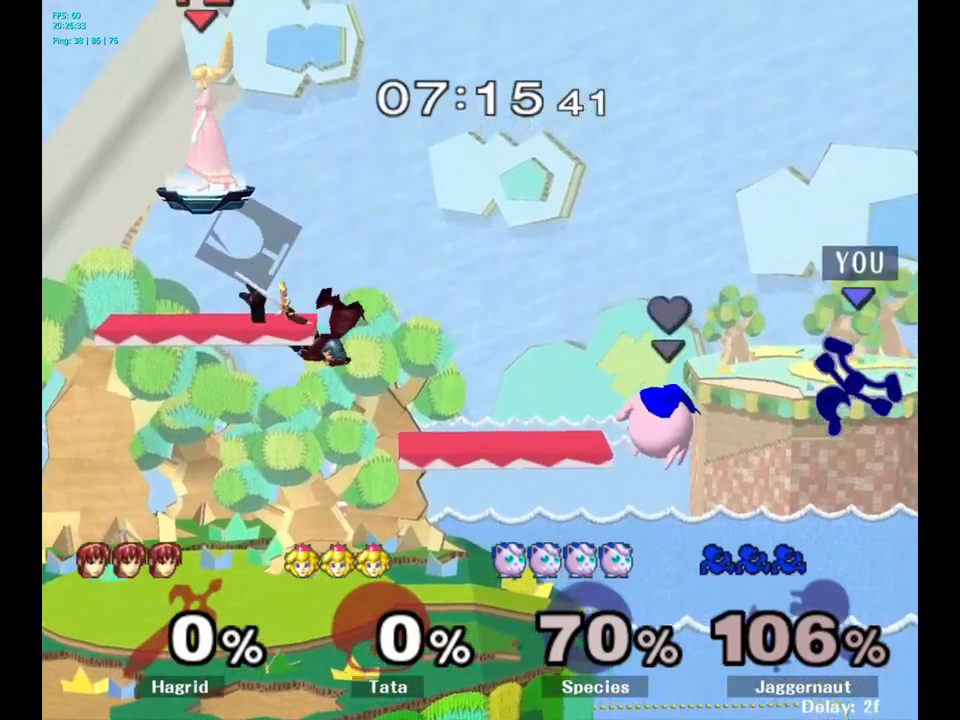
{"buttons": [], "left_stick": "left", "right_stick": "center", "events": []}
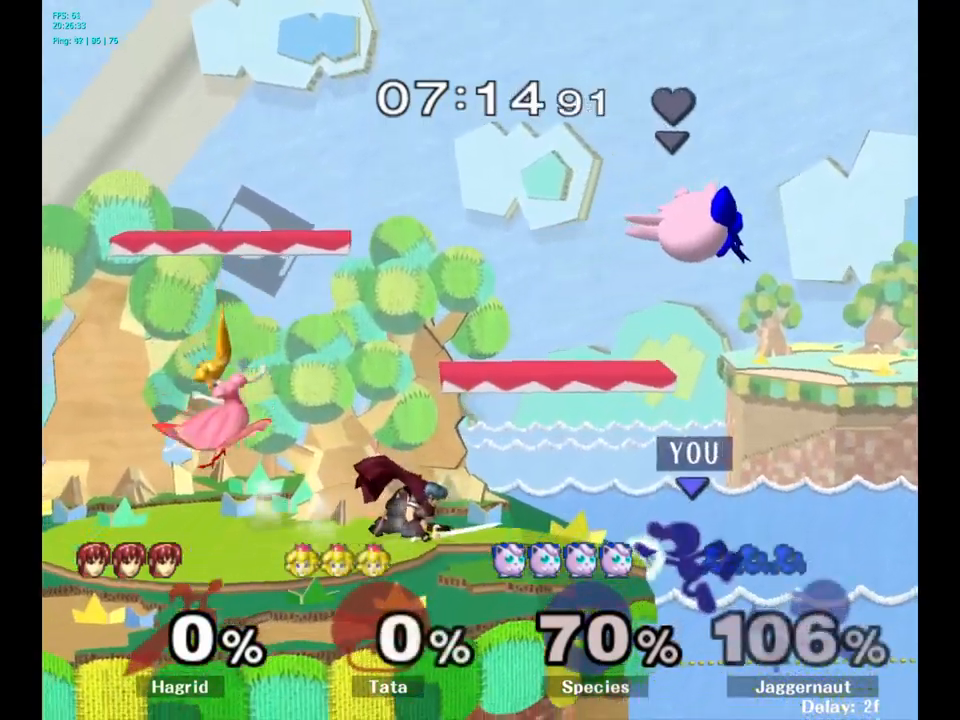
{"buttons": [], "left_stick": "center", "right_stick": "center", "events": [[17, "left_stick", "center"], [150, "left_stick", "right"], [250, "left_stick", "left"], [267, "Y", "down"], [300, "left_stick", "down-left"], [500, "Y", "up"], [500, "left_stick", "center"]]}